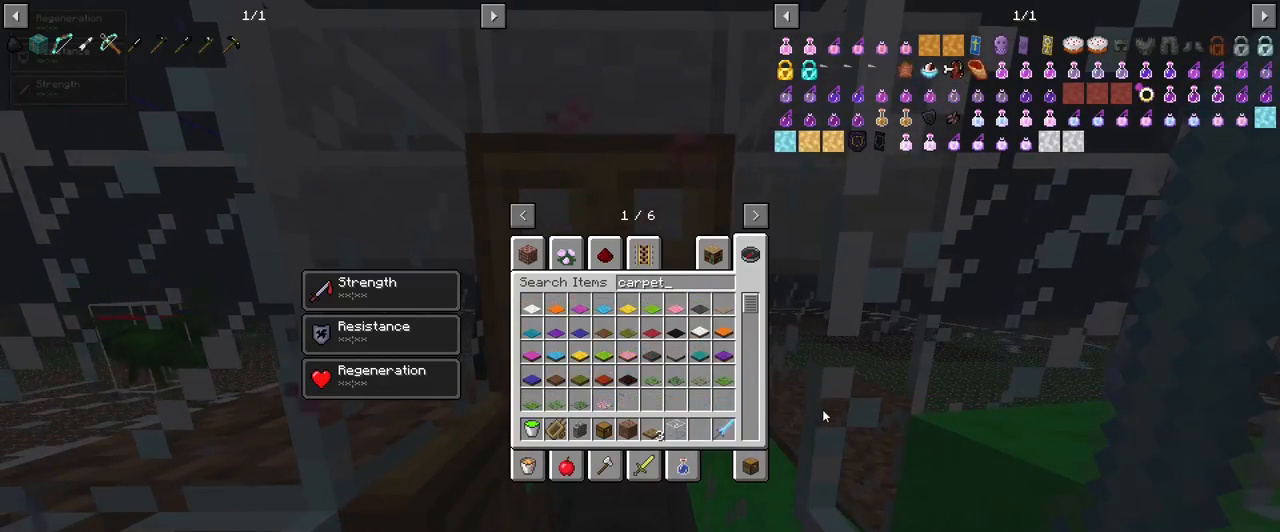
Gameplay with keyboard and mouse; each line is a JSON object with the keys and mouse buttons held at the frame after it. "events" lists presses ("down") and releases ("up") of "1", "2", "3", "4", "5", "a", "alt", "c", "ctrl", "d", "e", "f", "q", "r", "s", "shift", "space", "tab", "v", "w", "x", "z", "mouse_left" and "mouse_right" between this image and that frame as [ms after this image, input, new state], when the widget could be followed in between. "mouse_left", "mouse_right" = the "left", "right" buttons of the "mouse" list. No other keys are recorded. Fast repeated clicks can show as one long hold. Mouse movement is not recorded.
{"keys": [], "mouse": [], "events": []}
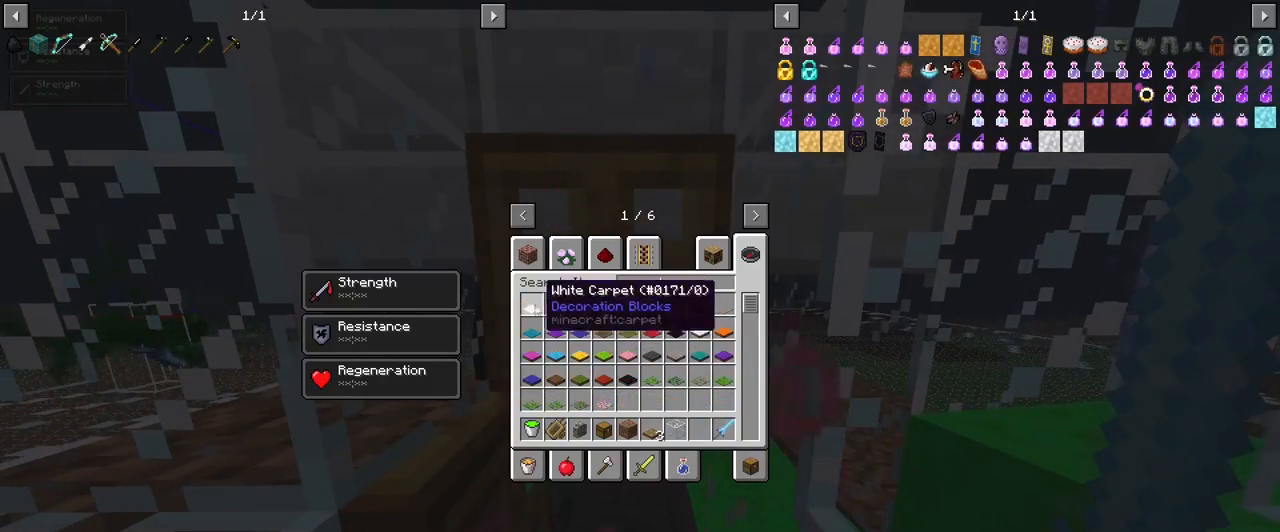
{"keys": [], "mouse": [], "events": [[183, "mouse_left", "down"], [267, "mouse_left", "up"]]}
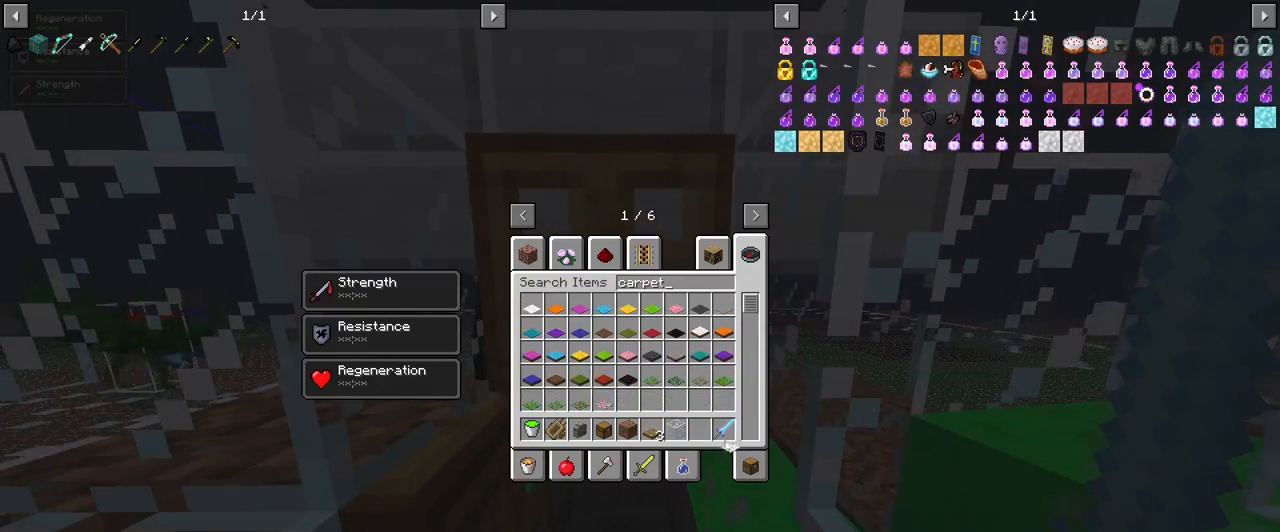
{"keys": [], "mouse": [], "events": [[333, "mouse_left", "down"], [383, "mouse_left", "up"]]}
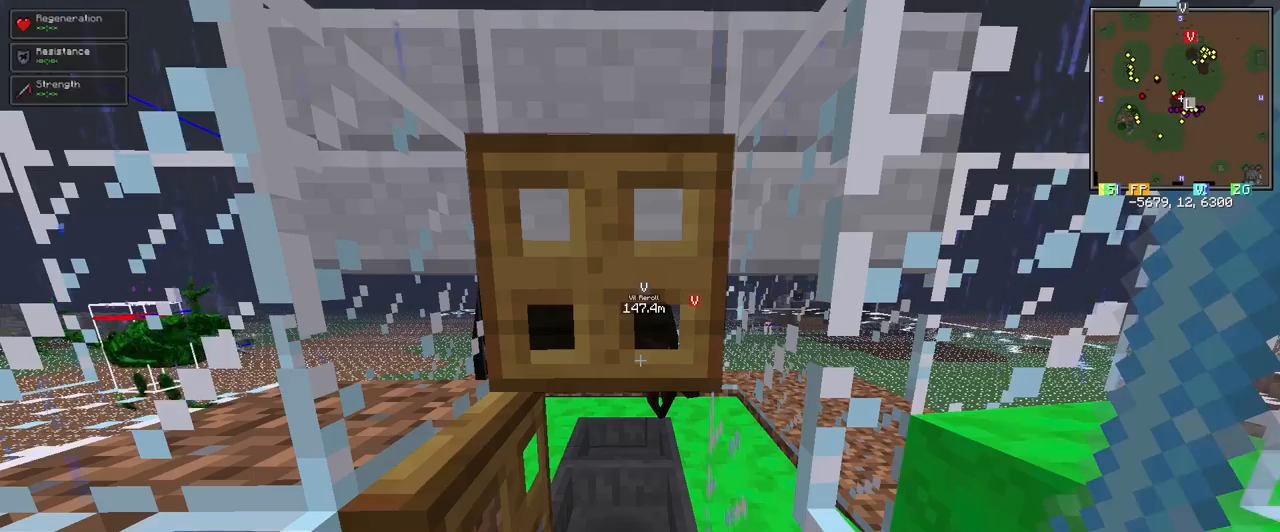
{"keys": ["shift"], "mouse": [], "events": [[333, "shift", "down"]]}
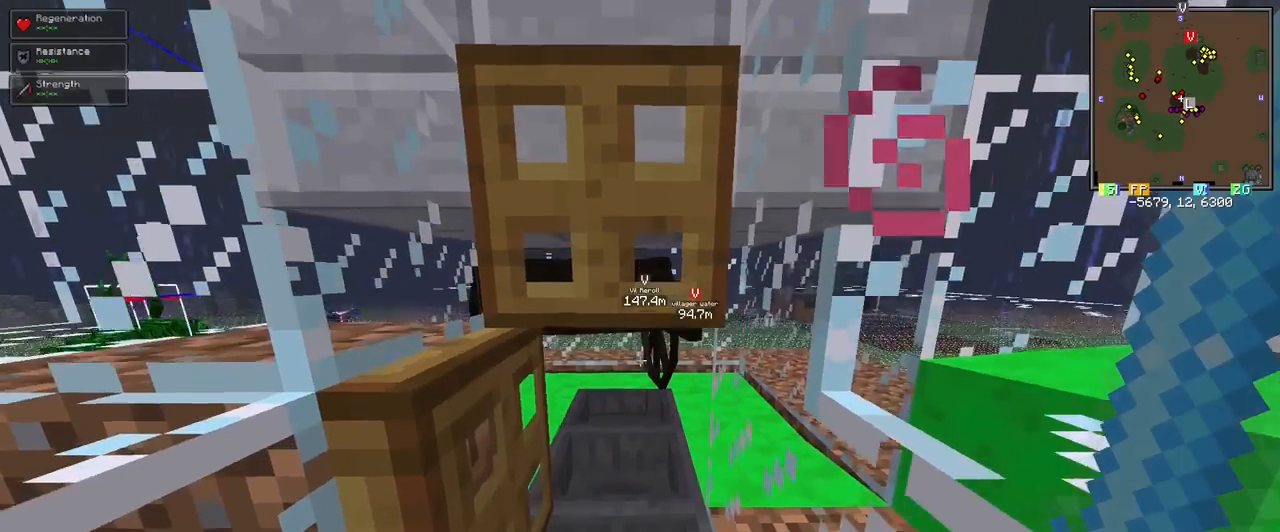
{"keys": [], "mouse": [], "events": [[33, "shift", "up"]]}
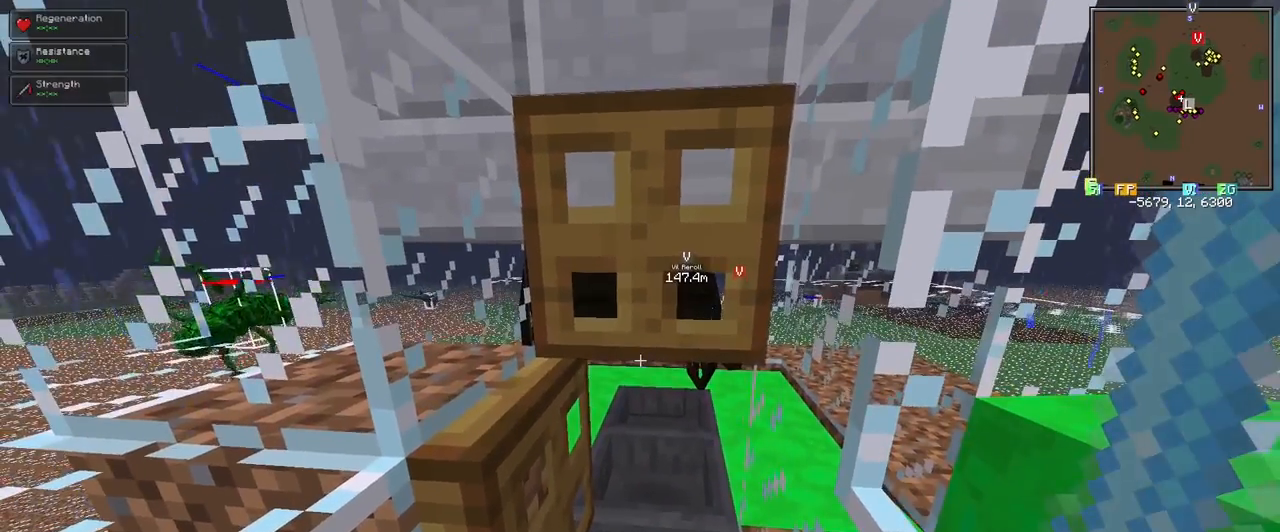
{"keys": ["shift"], "mouse": [], "events": [[33, "shift", "down"], [267, "mouse_left", "down"], [317, "mouse_left", "up"]]}
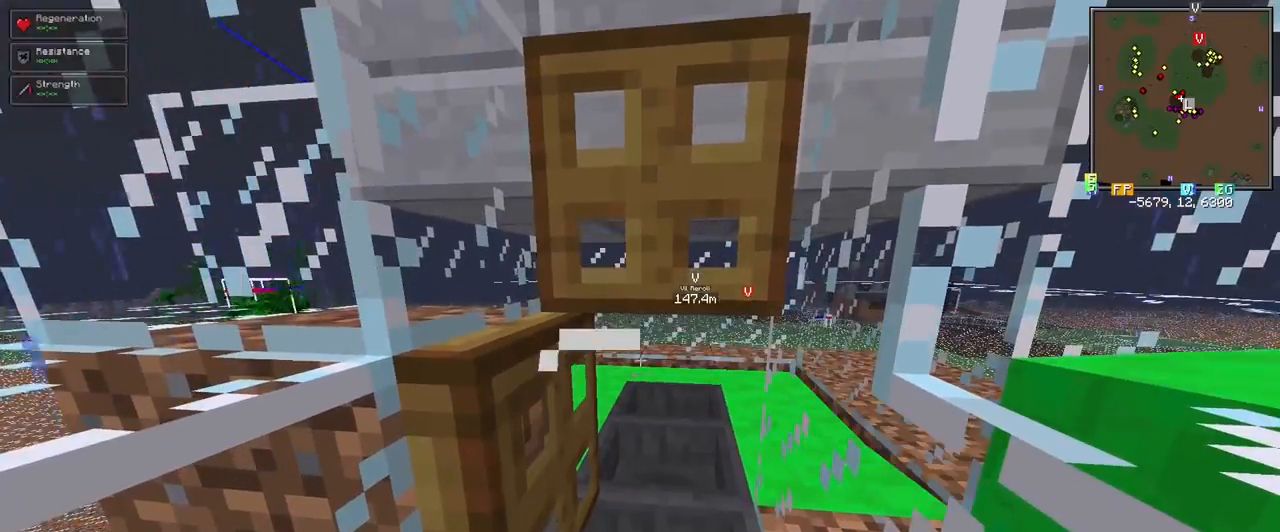
{"keys": ["shift"], "mouse": [], "events": []}
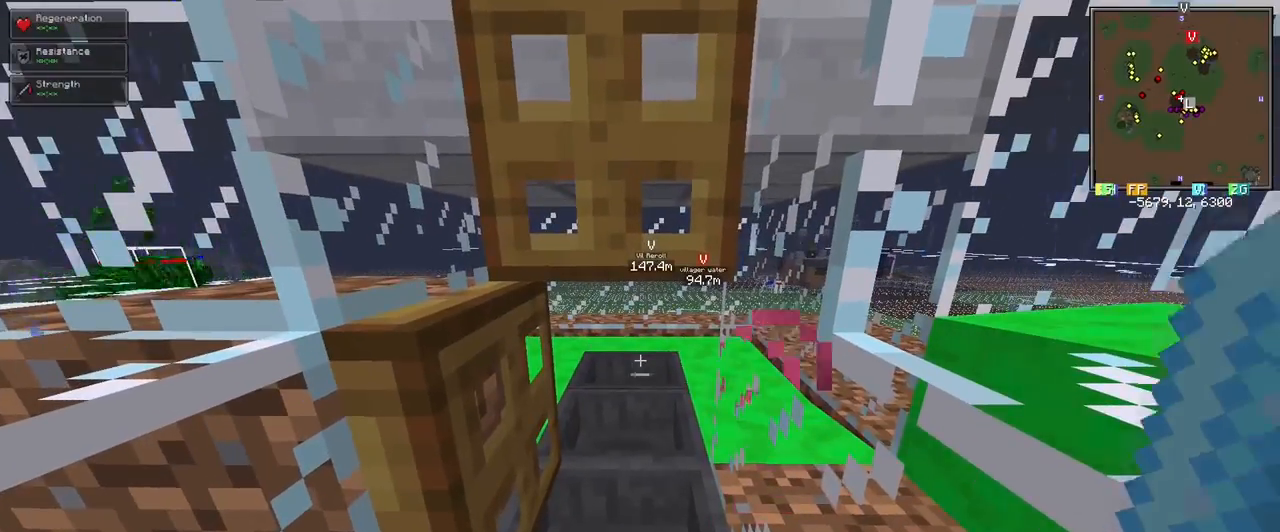
{"keys": ["shift", "w"], "mouse": [], "events": [[367, "w", "down"]]}
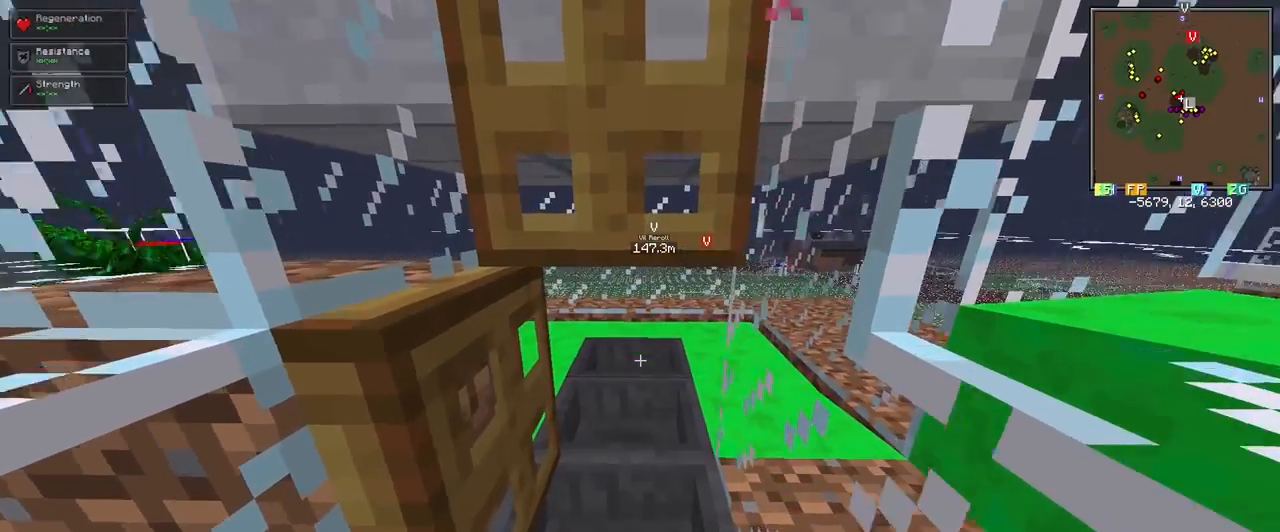
{"keys": ["shift"], "mouse": [], "events": [[50, "w", "up"], [233, "mouse_right", "down"], [283, "mouse_right", "up"]]}
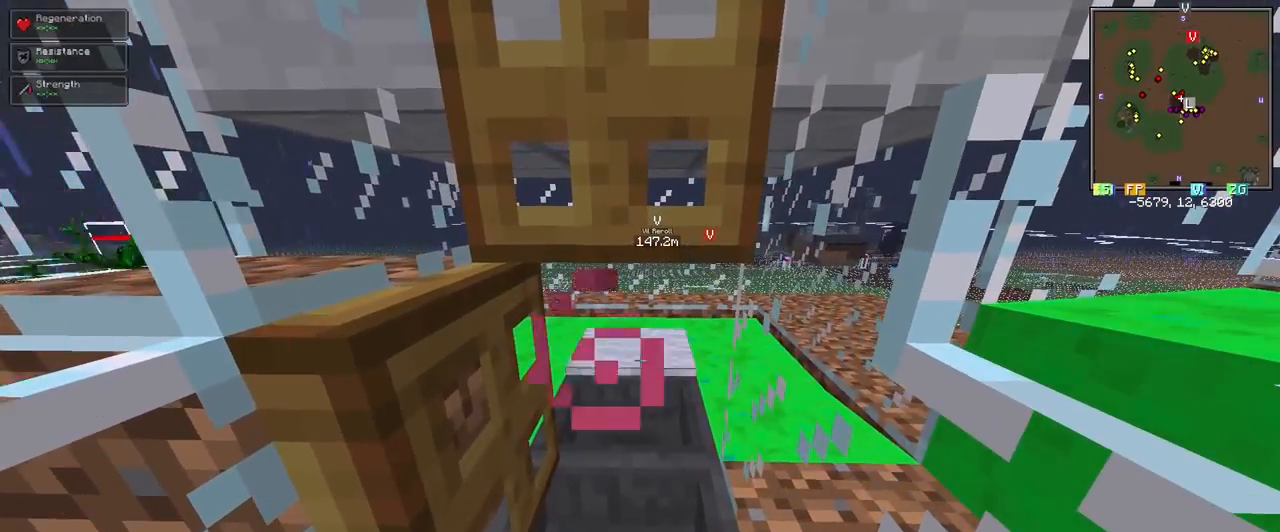
{"keys": ["shift"], "mouse": [], "events": [[200, "mouse_right", "down"], [250, "mouse_right", "up"]]}
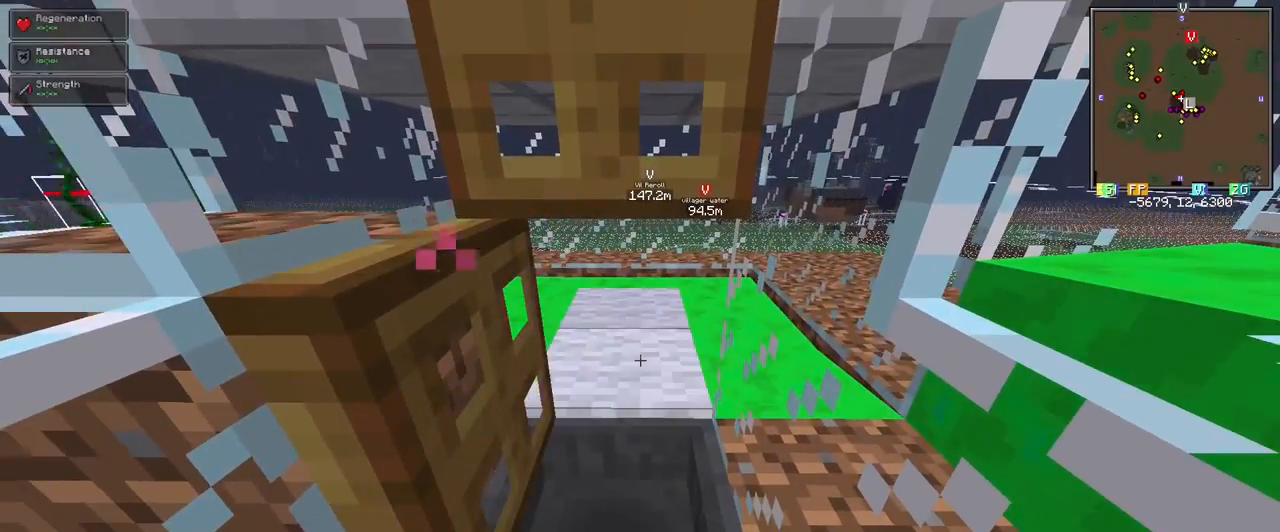
{"keys": ["w"], "mouse": [], "events": [[300, "w", "down"], [500, "shift", "up"]]}
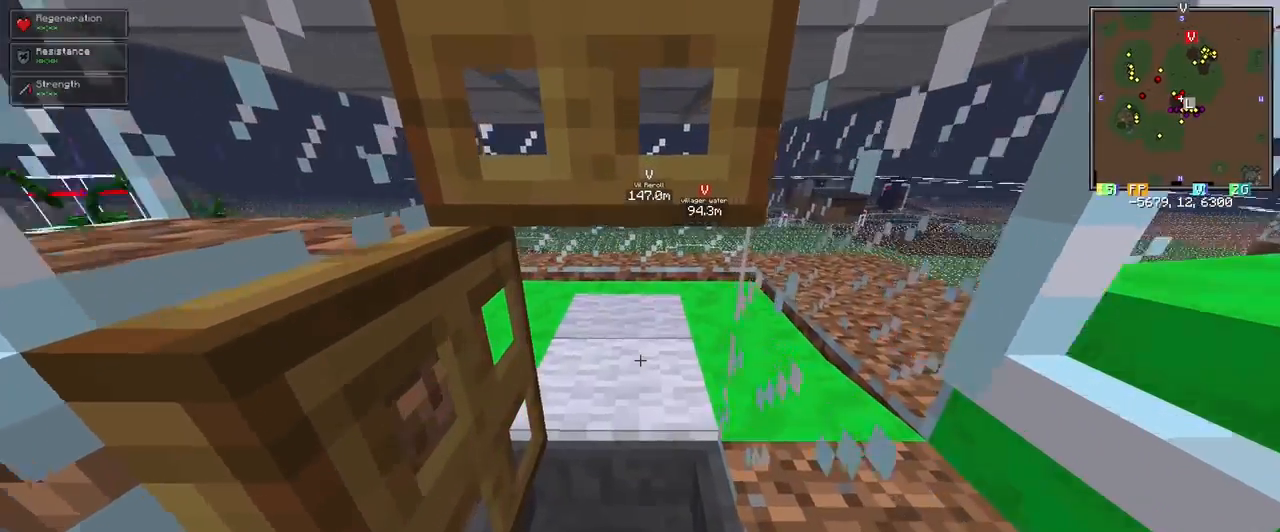
{"keys": [], "mouse": [], "events": [[283, "w", "up"]]}
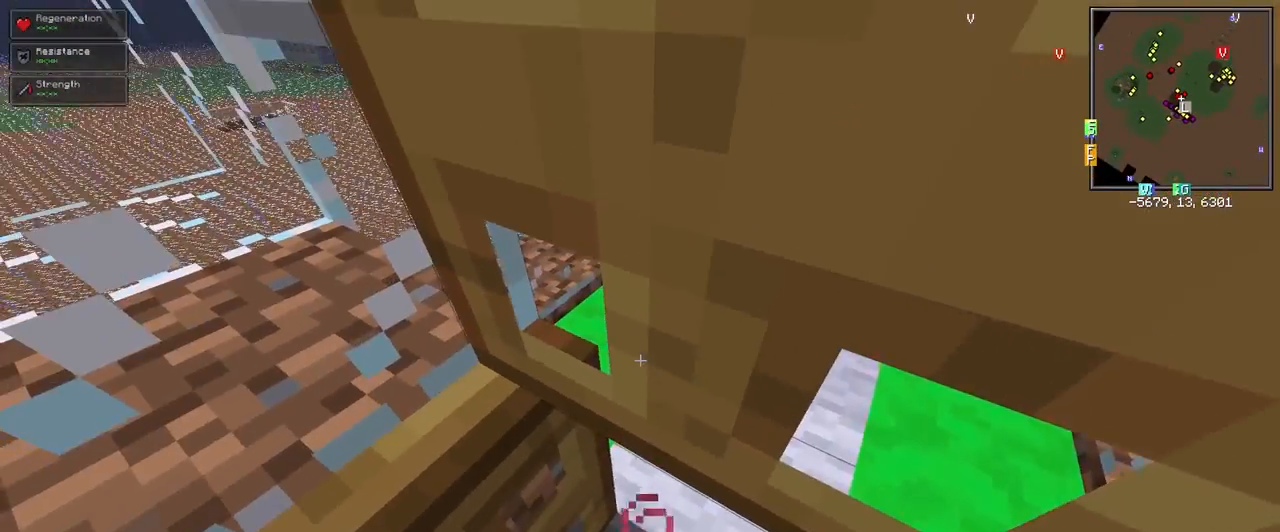
{"keys": [], "mouse": [], "events": [[200, "s", "down"], [300, "s", "up"]]}
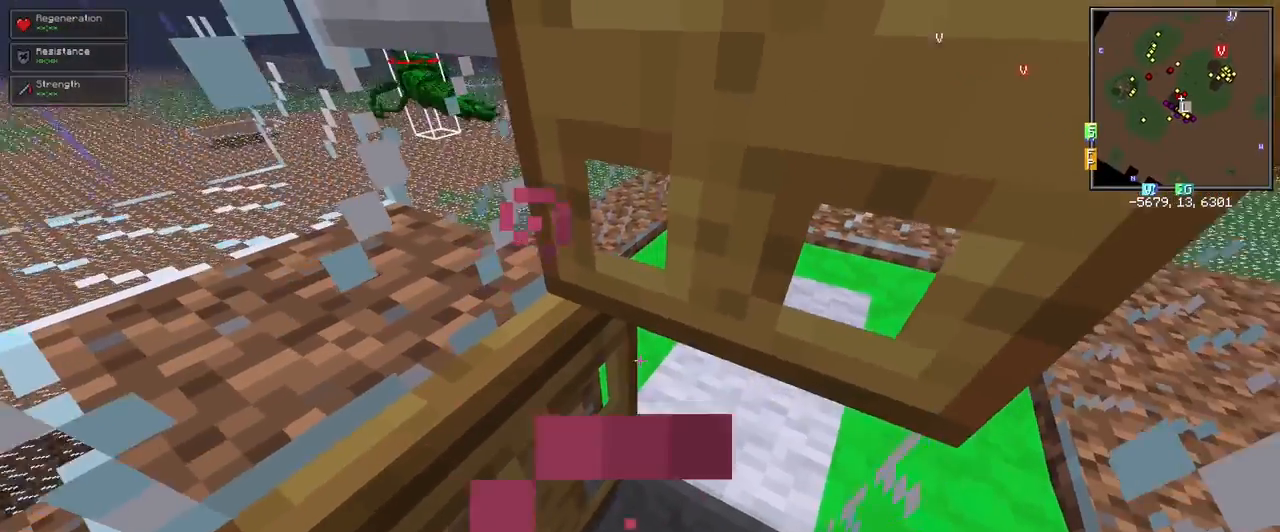
{"keys": [], "mouse": [], "events": [[67, "s", "down"], [350, "s", "up"]]}
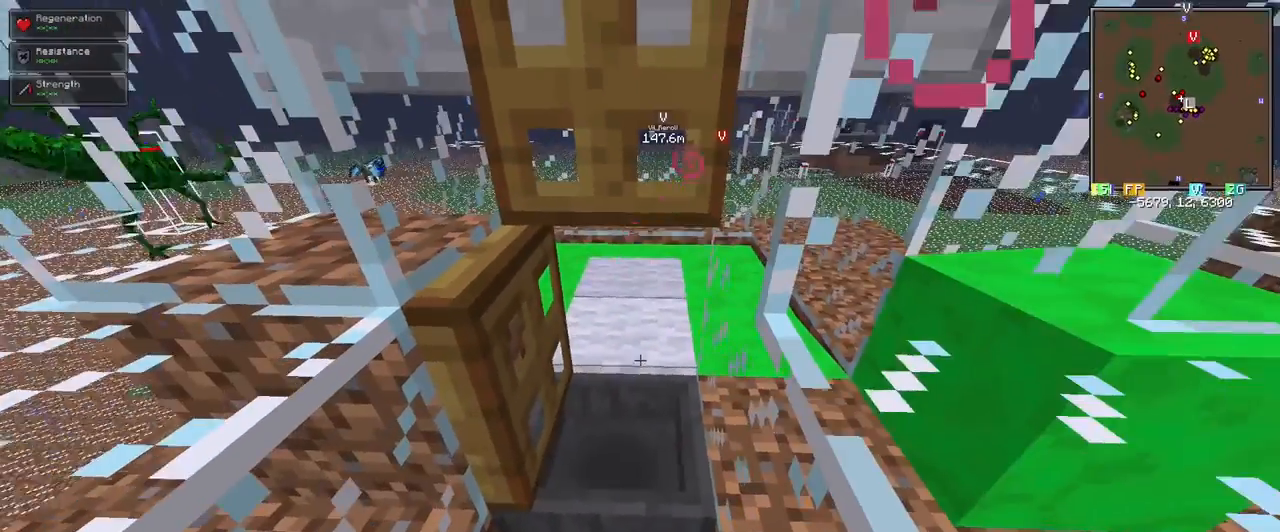
{"keys": [], "mouse": [], "events": []}
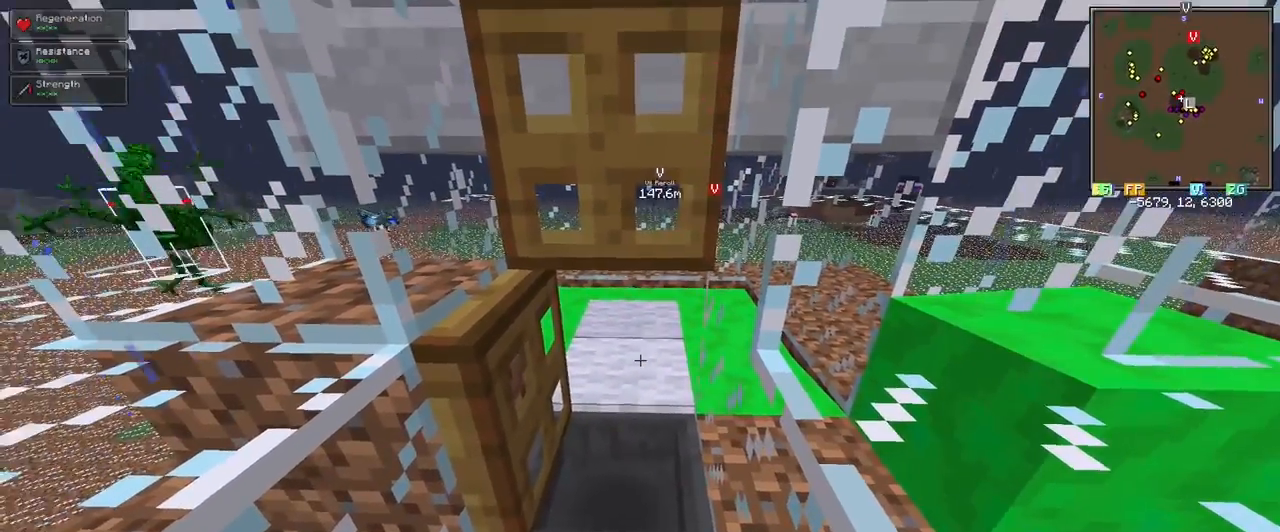
{"keys": ["w"], "mouse": [], "events": [[350, "w", "down"]]}
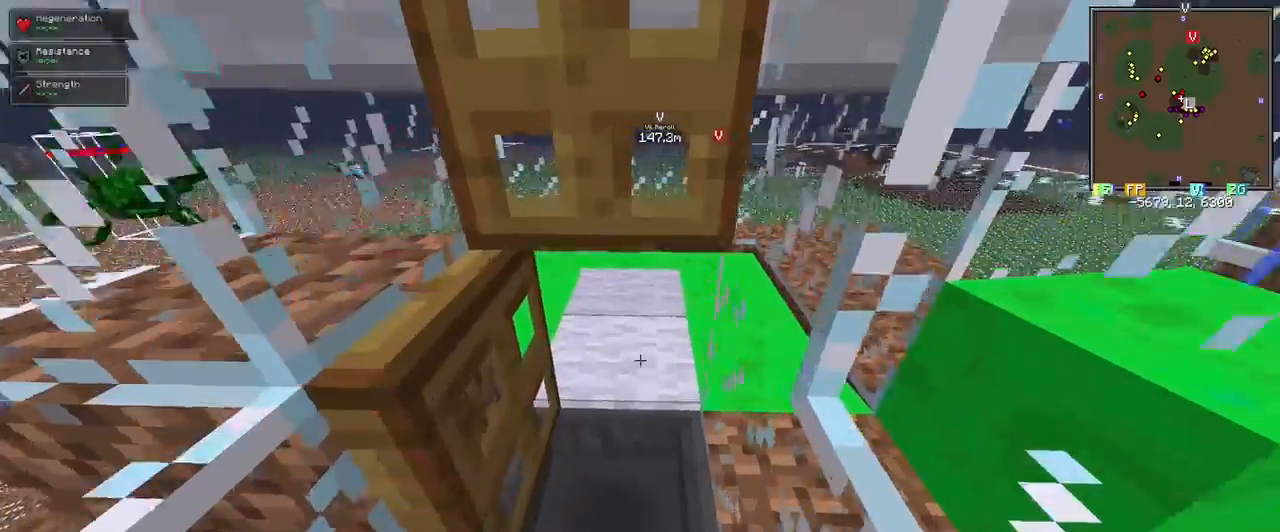
{"keys": [], "mouse": [], "events": [[267, "w", "up"]]}
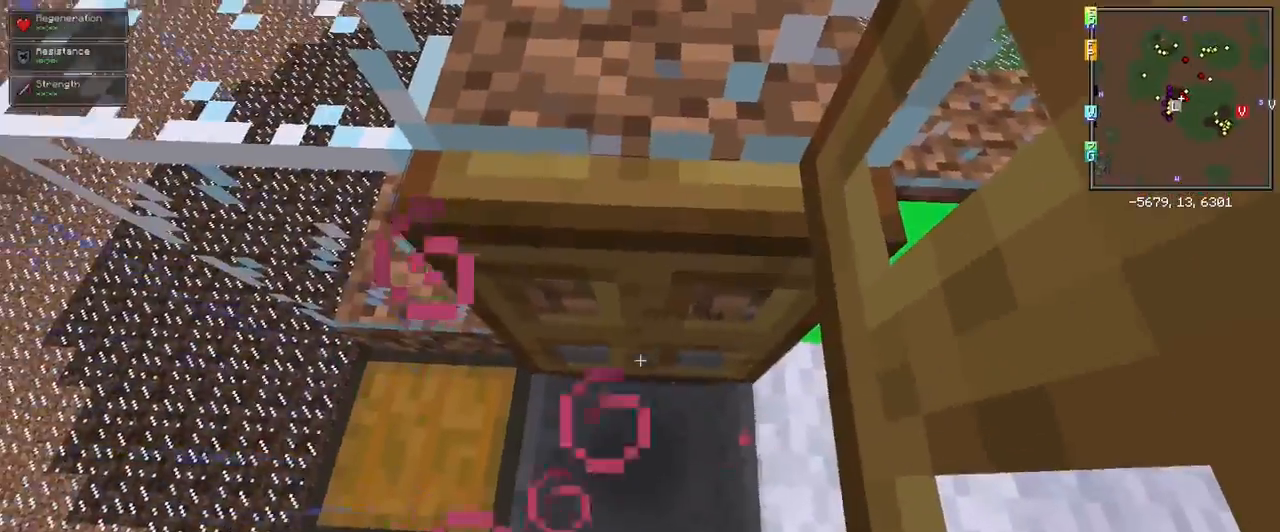
{"keys": ["a"], "mouse": [], "events": [[417, "a", "down"]]}
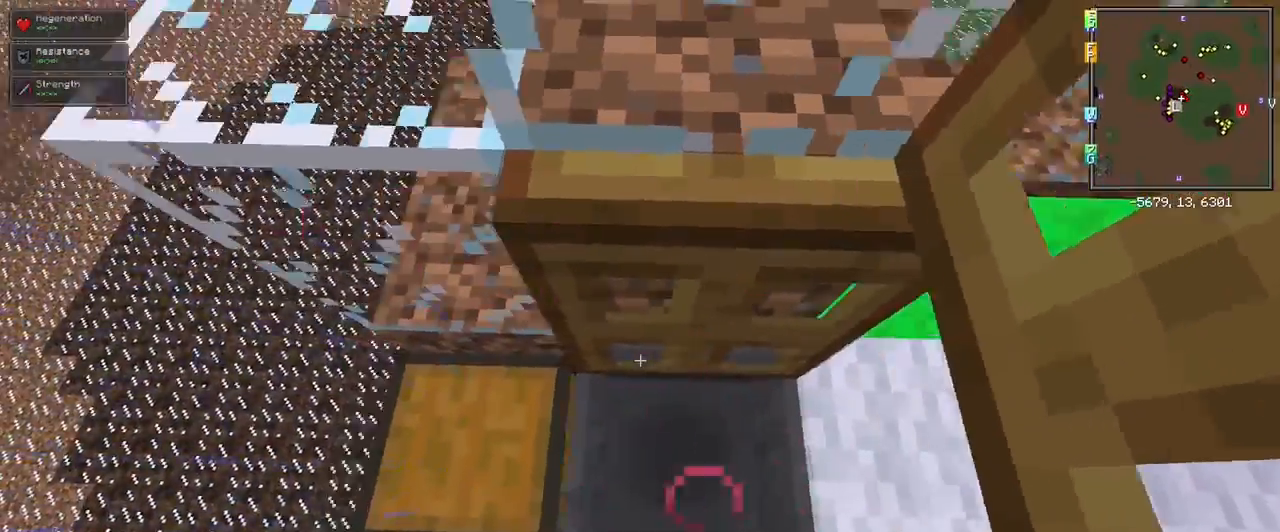
{"keys": [], "mouse": [], "events": [[250, "a", "up"]]}
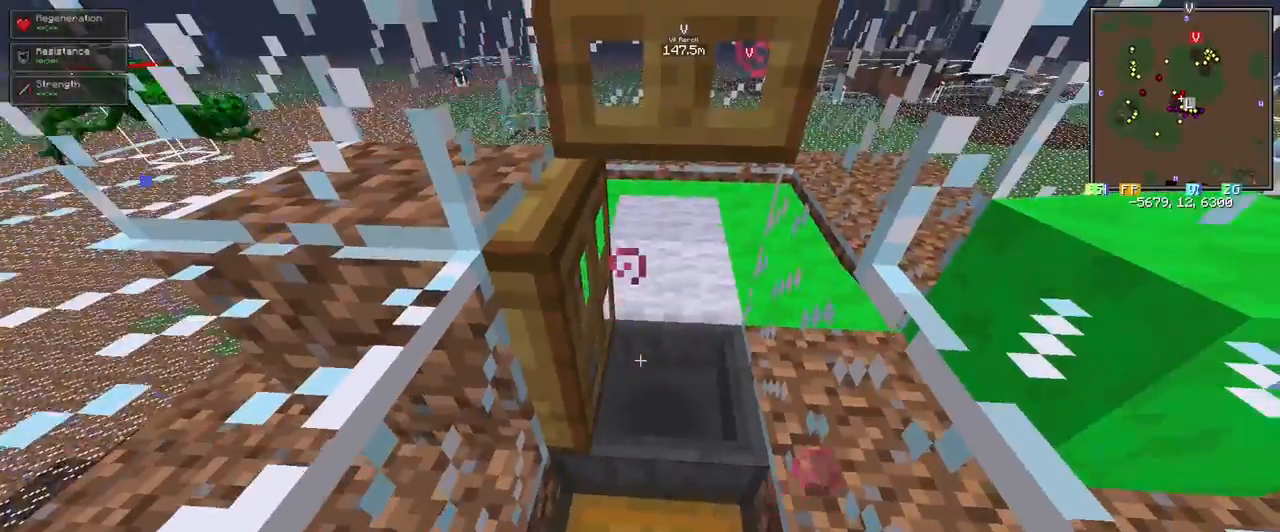
{"keys": ["w"], "mouse": [], "events": [[267, "w", "down"]]}
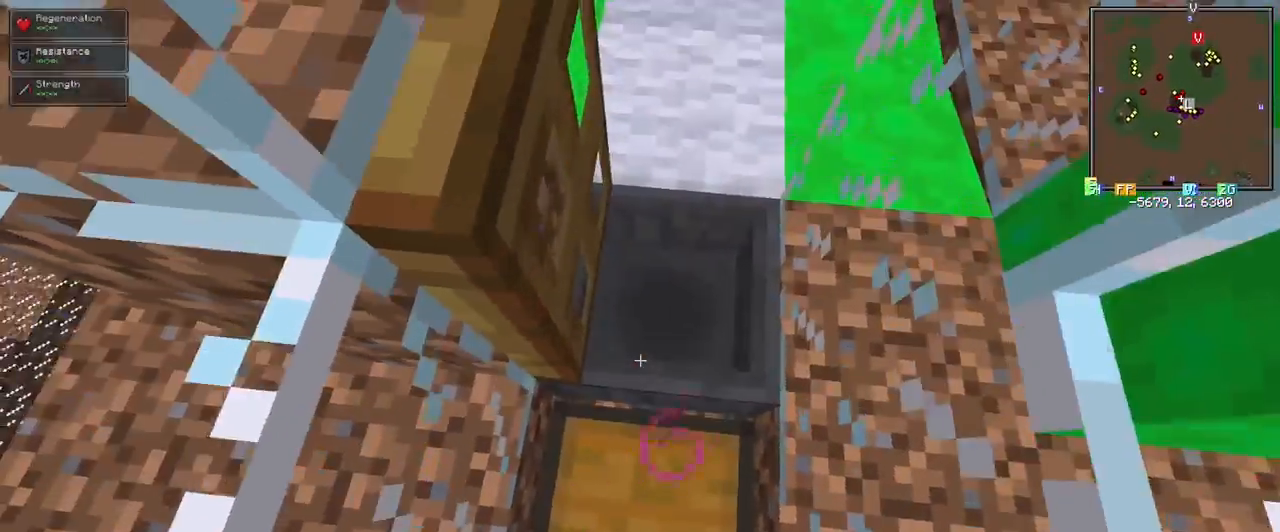
{"keys": ["d", "w"], "mouse": [], "events": [[183, "w", "up"], [367, "d", "down"], [467, "w", "down"]]}
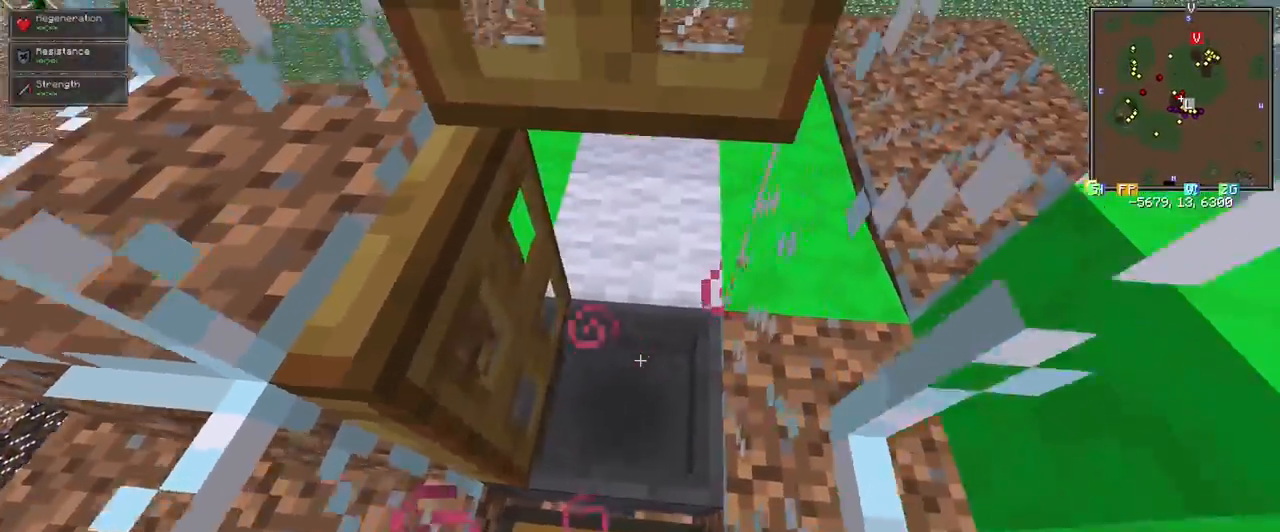
{"keys": [], "mouse": [], "events": [[17, "d", "up"], [250, "w", "up"]]}
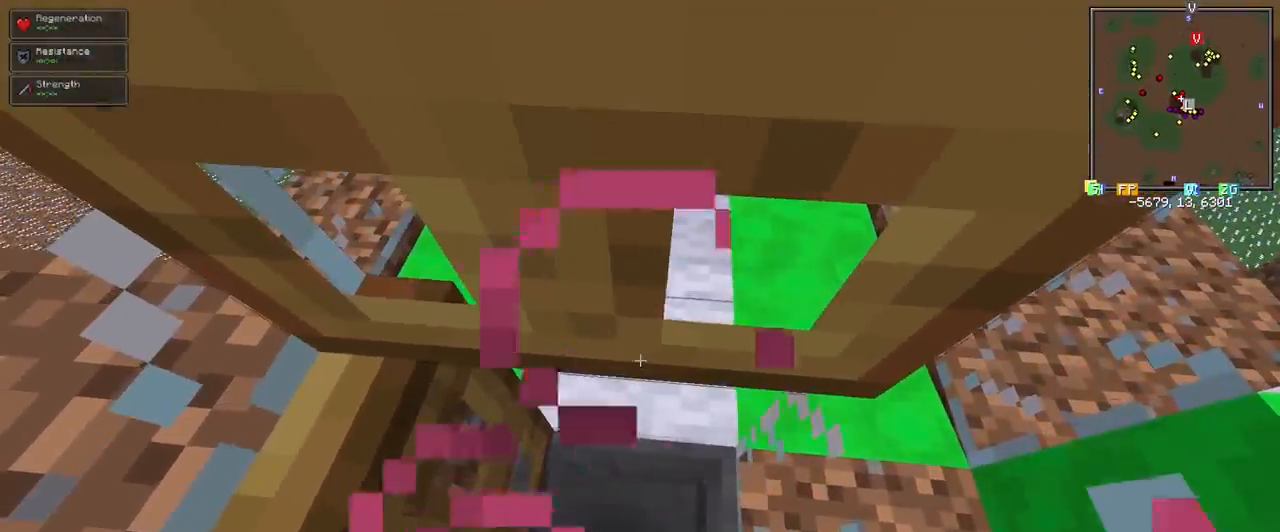
{"keys": [], "mouse": [], "events": [[217, "s", "down"], [450, "s", "up"]]}
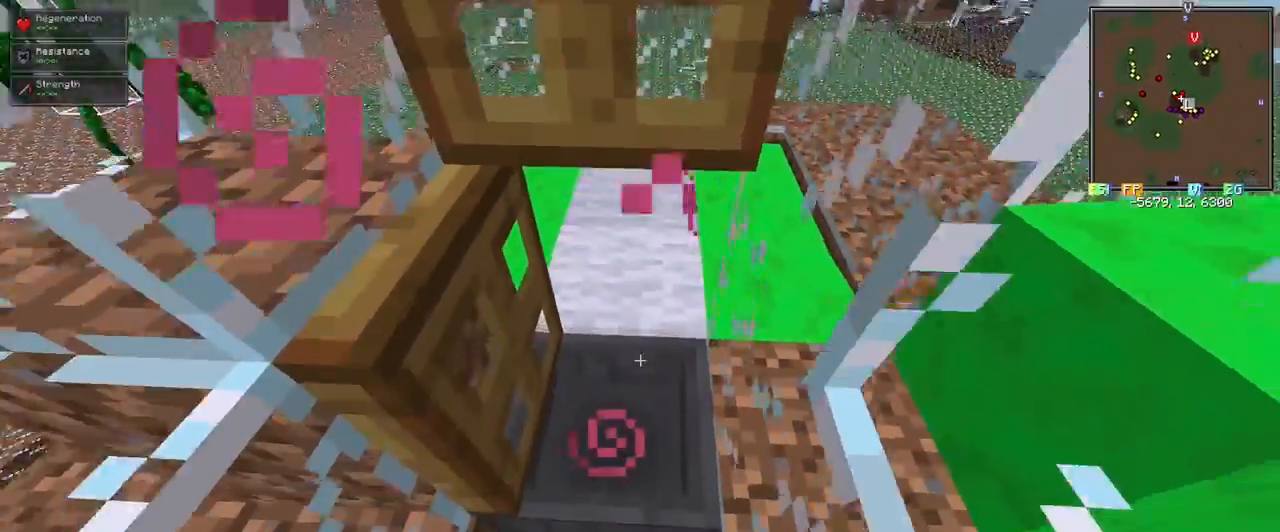
{"keys": ["w"], "mouse": [], "events": [[467, "w", "down"]]}
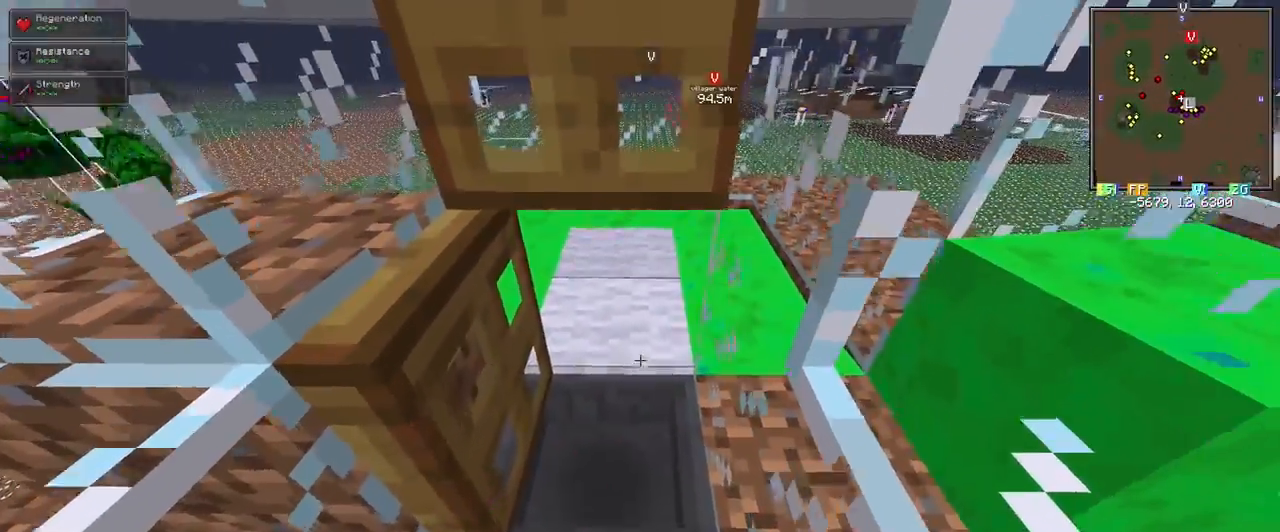
{"keys": ["shift"], "mouse": [], "events": [[250, "w", "up"], [300, "shift", "down"]]}
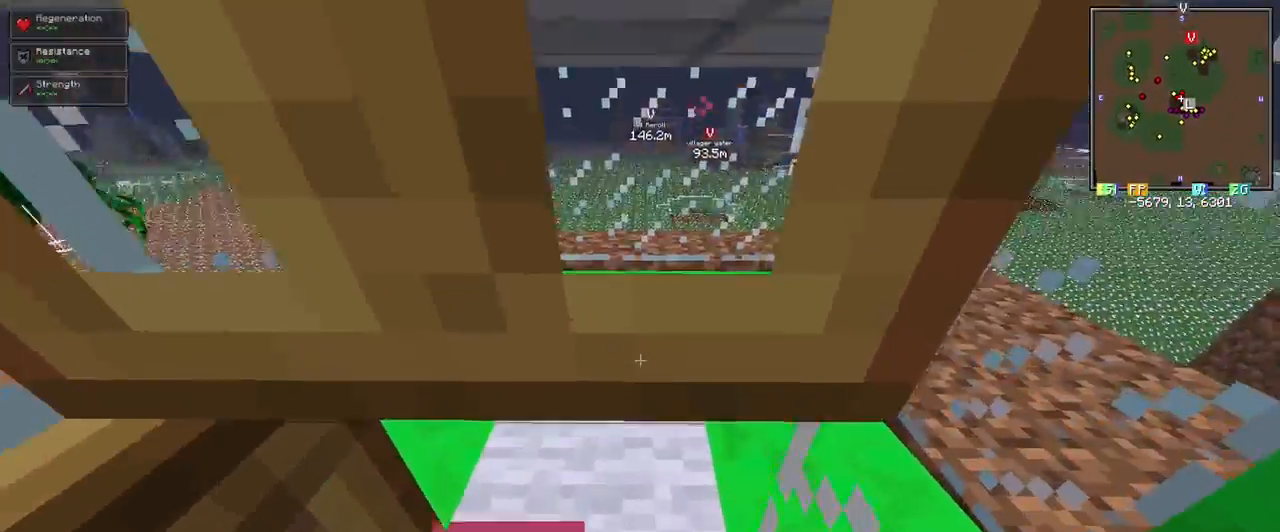
{"keys": ["d", "s", "shift"], "mouse": [], "events": [[17, "a", "down"], [17, "s", "down"], [267, "a", "up"], [450, "d", "down"]]}
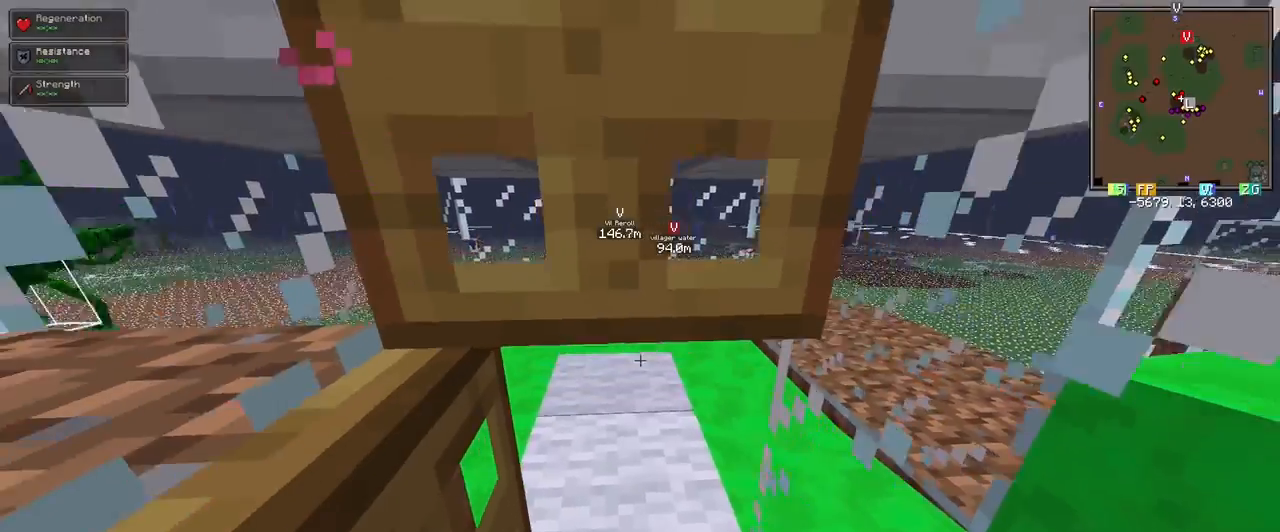
{"keys": ["shift"], "mouse": [], "events": [[133, "d", "up"], [133, "s", "up"]]}
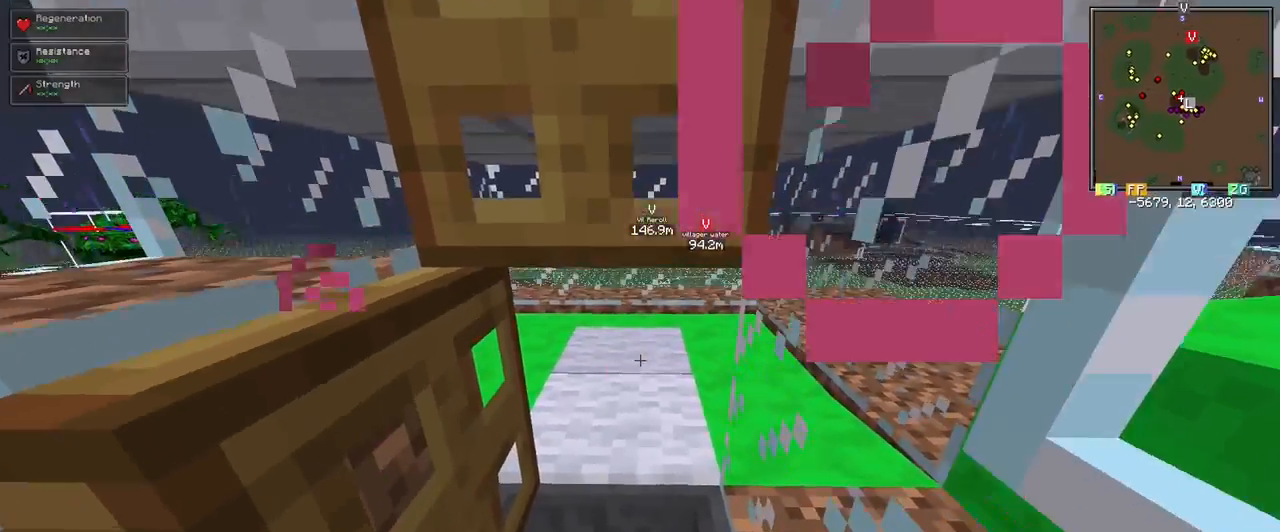
{"keys": ["shift"], "mouse": [], "events": []}
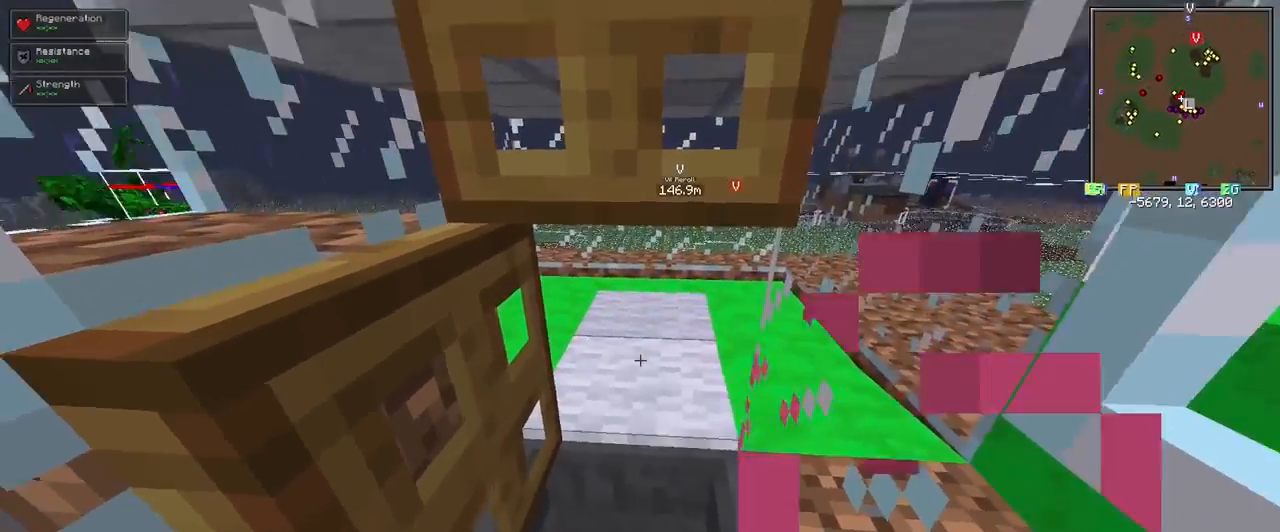
{"keys": ["shift"], "mouse": [], "events": []}